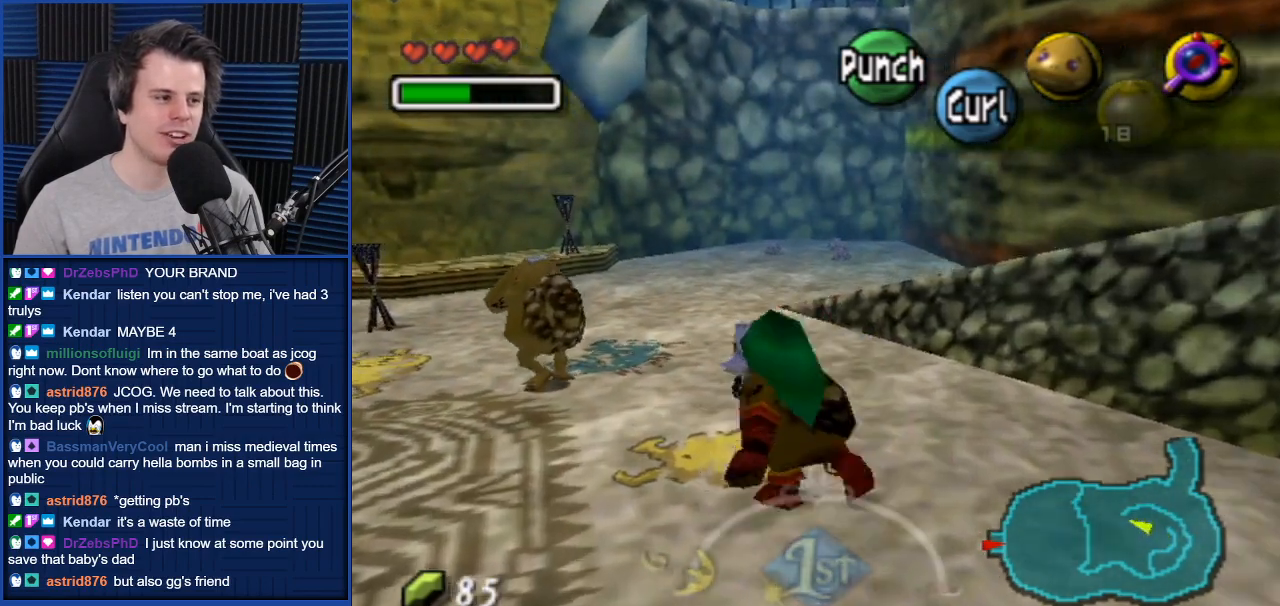
Gameplay with a controller (Nintendo layout); each line is a JSON object with the inputs held at the frame after it. "events" lists button and stick changes between this image and that frame as [ms after this image, input, new state], when the widget could be followed in between. Not read: L3 R3.
{"buttons": [], "left_stick": "up", "right_stick": "center", "events": [[133, "left_stick", "up"]]}
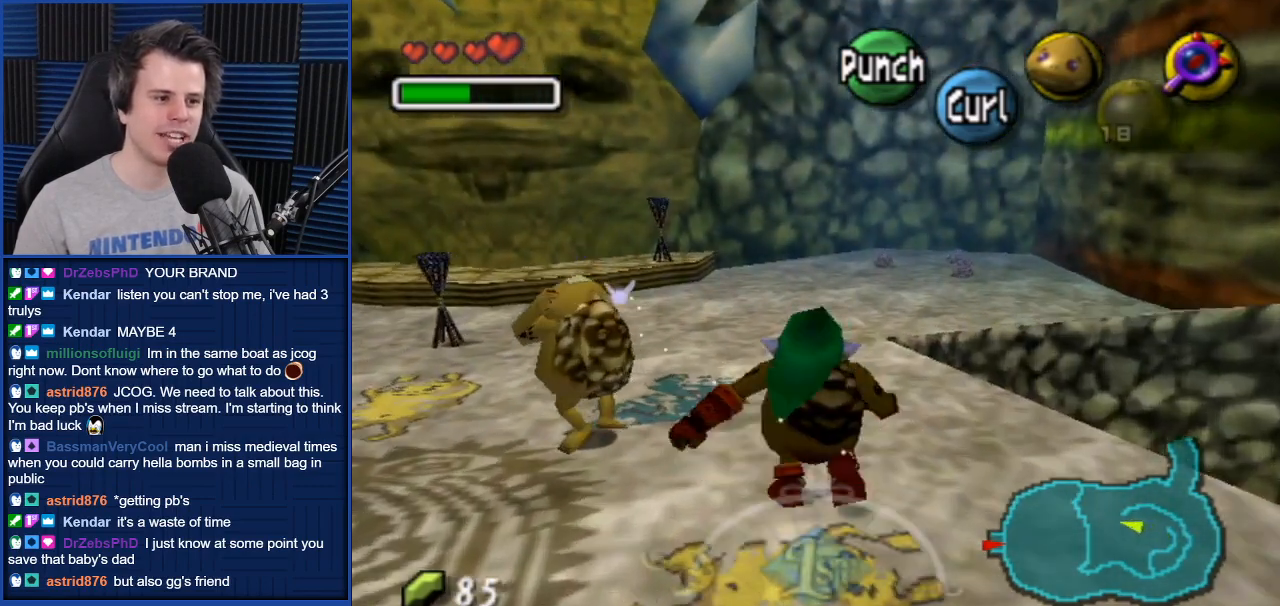
{"buttons": [], "left_stick": "up-right", "right_stick": "center", "events": [[167, "left_stick", "up-right"]]}
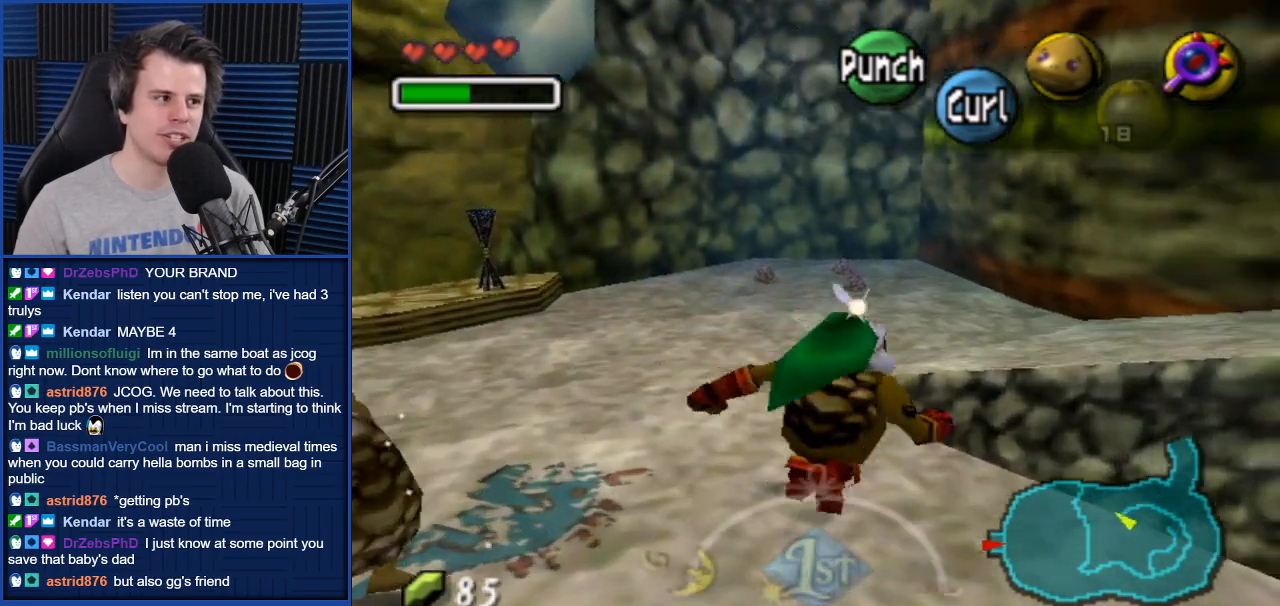
{"buttons": [], "left_stick": "up-right", "right_stick": "center", "events": []}
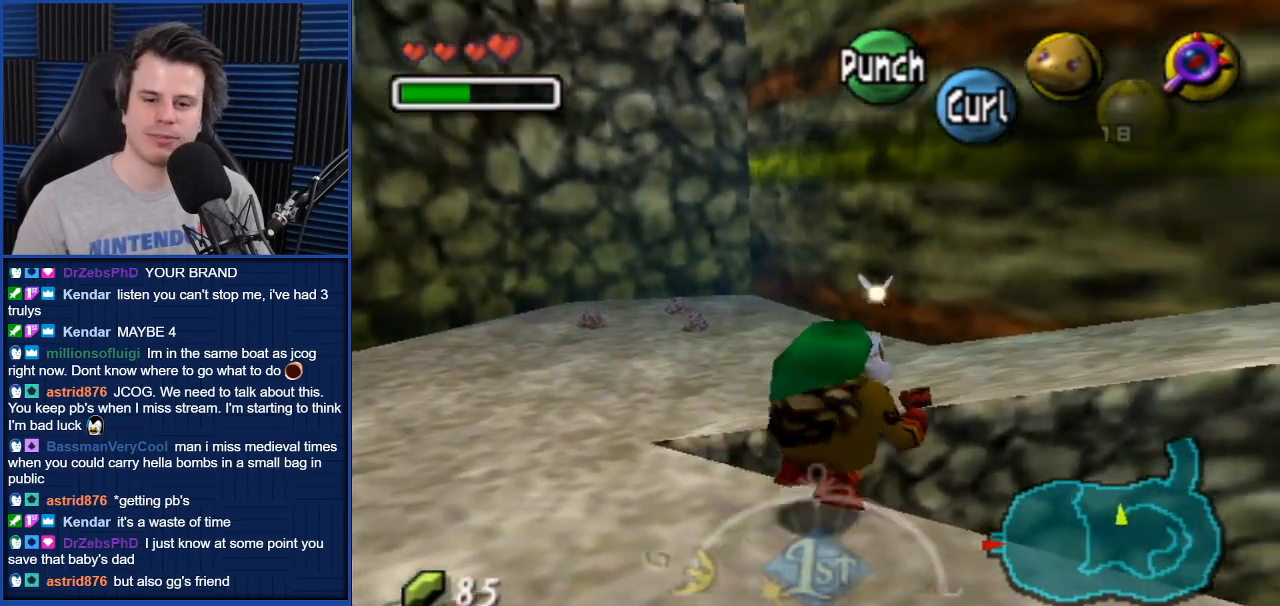
{"buttons": [], "left_stick": "up-right", "right_stick": "center", "events": []}
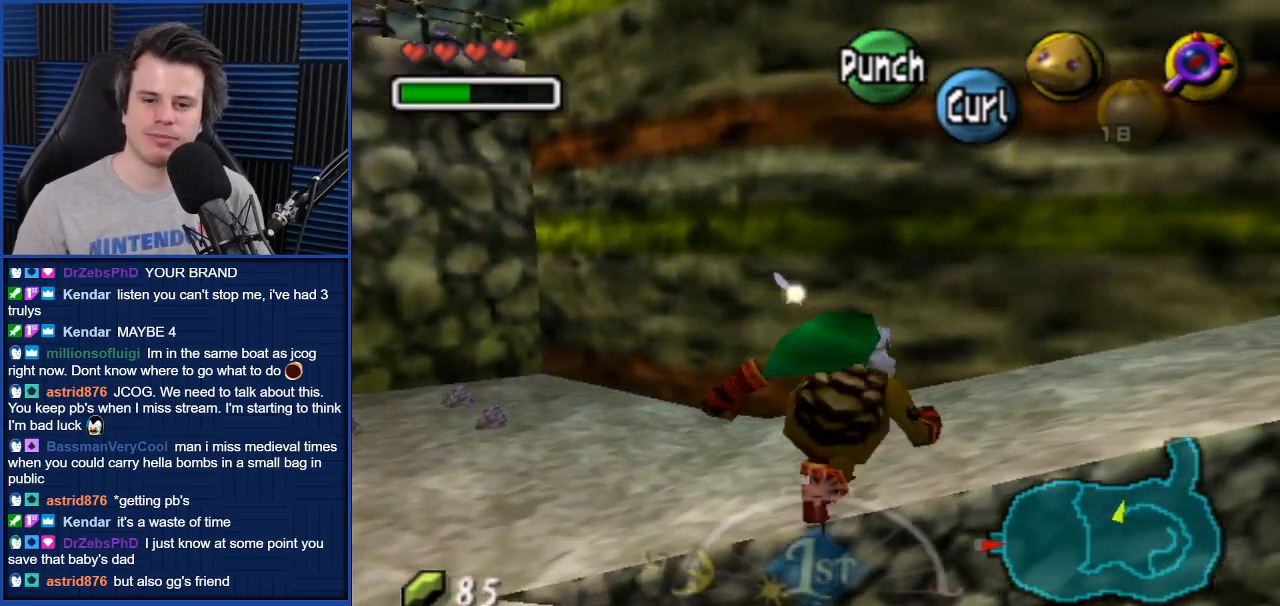
{"buttons": [], "left_stick": "up-right", "right_stick": "center", "events": []}
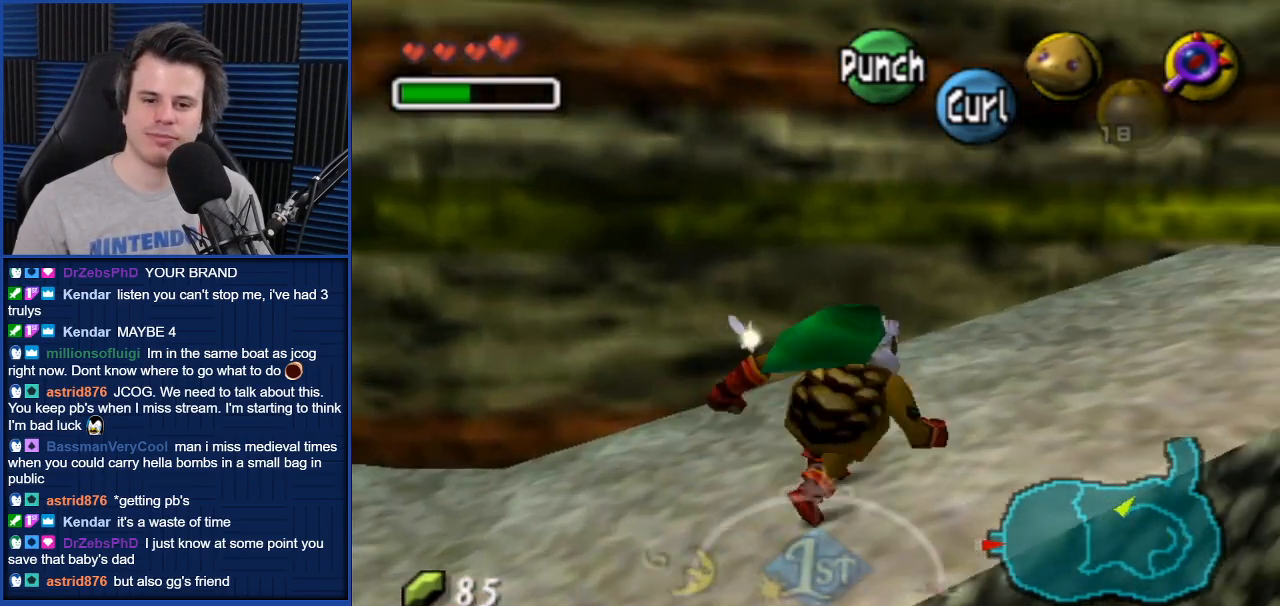
{"buttons": ["A"], "left_stick": "up-right", "right_stick": "center", "events": [[167, "A", "down"]]}
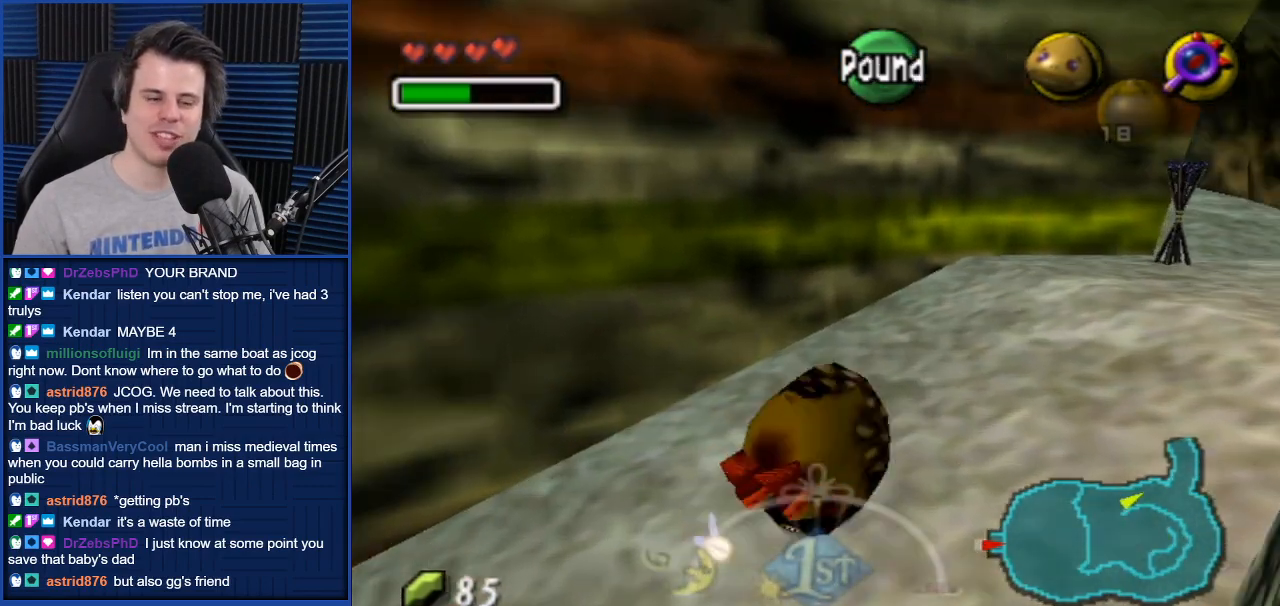
{"buttons": [], "left_stick": "right", "right_stick": "center", "events": [[433, "left_stick", "right"], [467, "A", "up"]]}
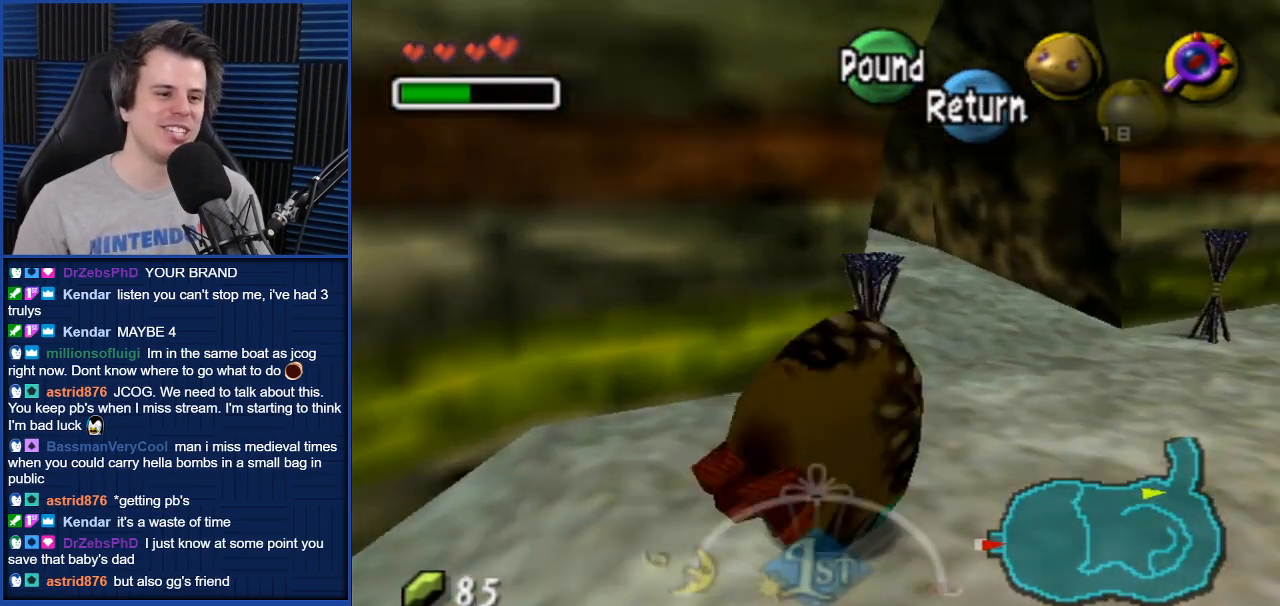
{"buttons": [], "left_stick": "up-right", "right_stick": "center", "events": [[167, "left_stick", "up-right"]]}
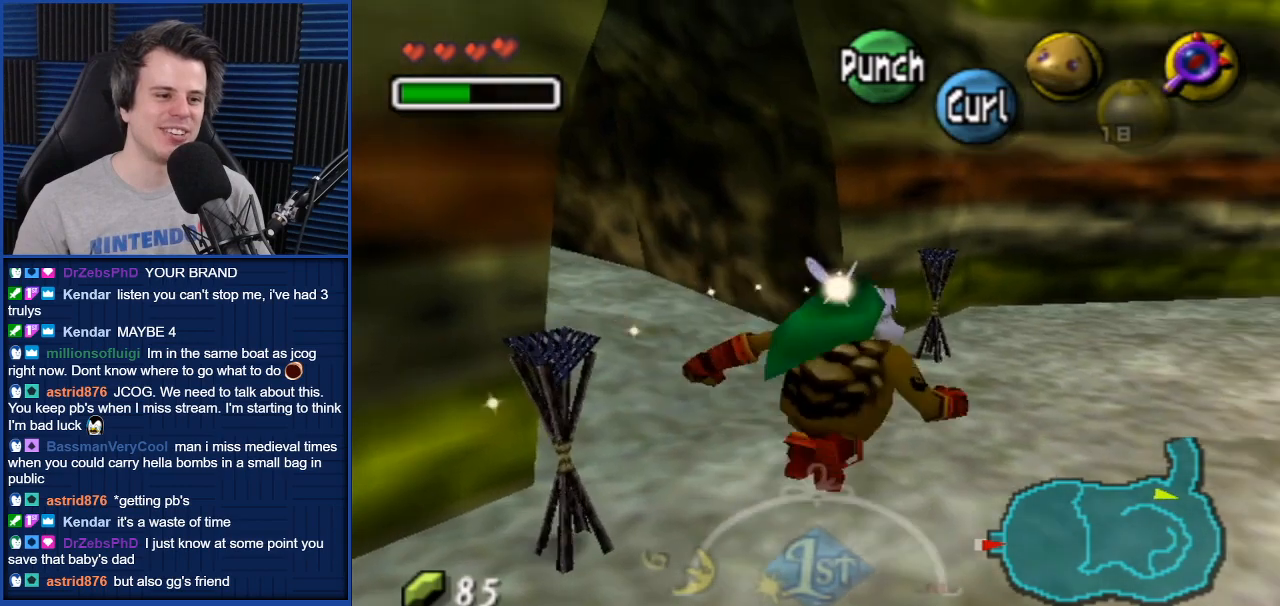
{"buttons": ["A"], "left_stick": "up-right", "right_stick": "center", "events": [[333, "A", "down"]]}
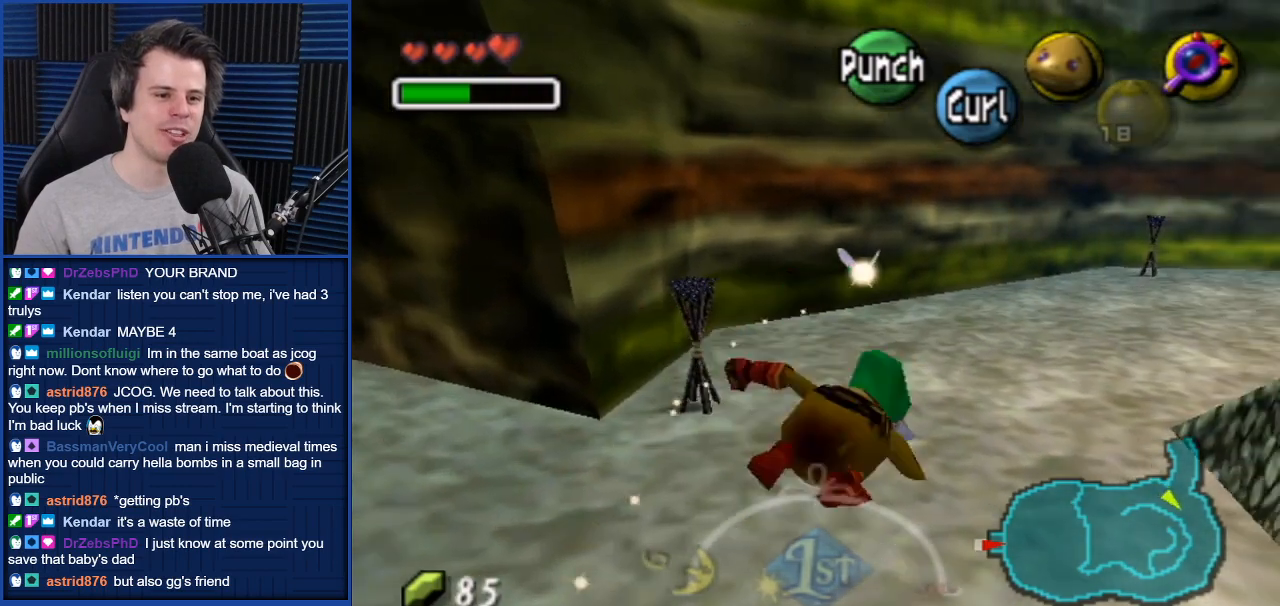
{"buttons": ["A"], "left_stick": "up-right", "right_stick": "center", "events": []}
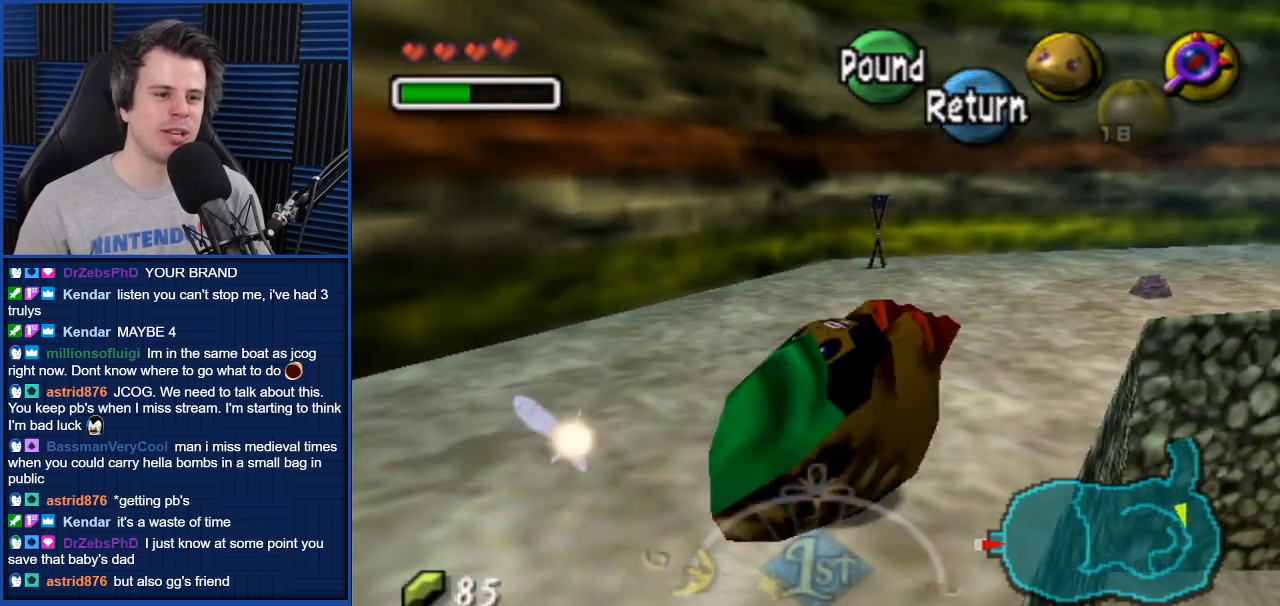
{"buttons": [], "left_stick": "up", "right_stick": "center", "events": [[133, "left_stick", "up"], [400, "A", "up"]]}
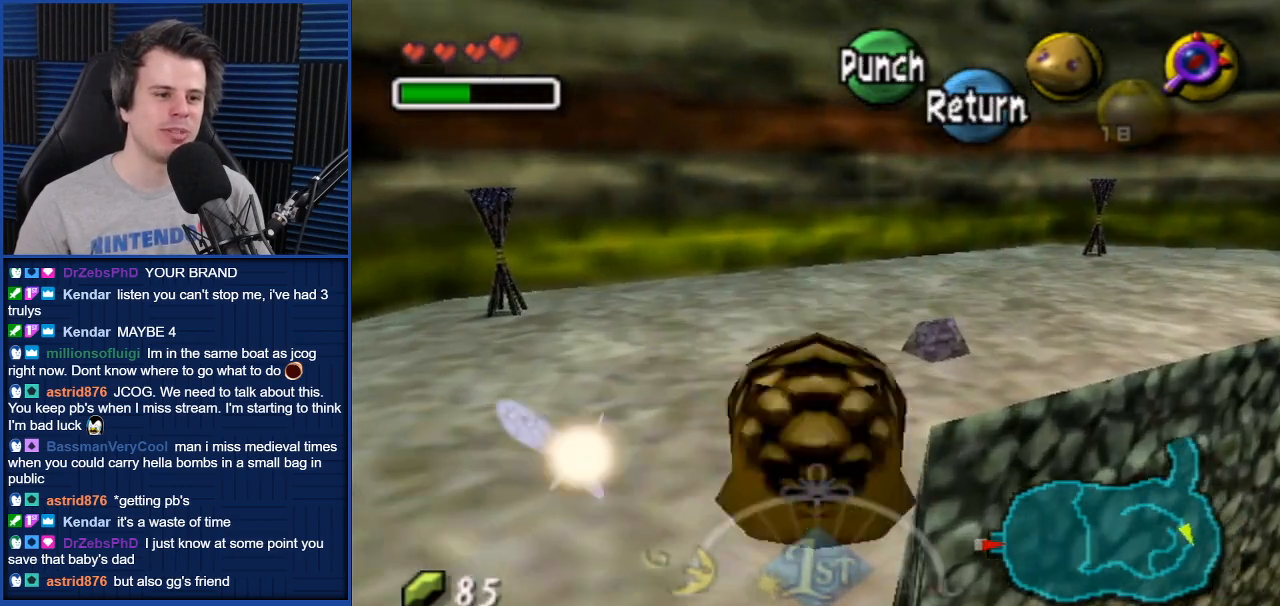
{"buttons": [], "left_stick": "up-right", "right_stick": "center", "events": [[100, "left_stick", "up-right"]]}
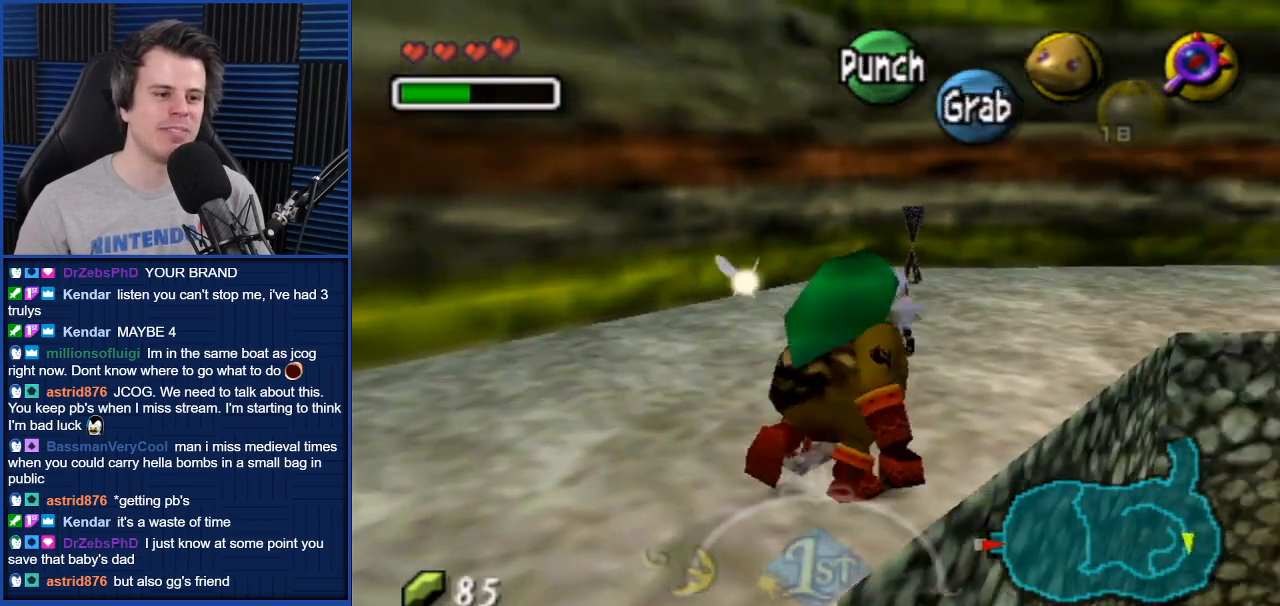
{"buttons": [], "left_stick": "up", "right_stick": "center", "events": [[133, "left_stick", "up"]]}
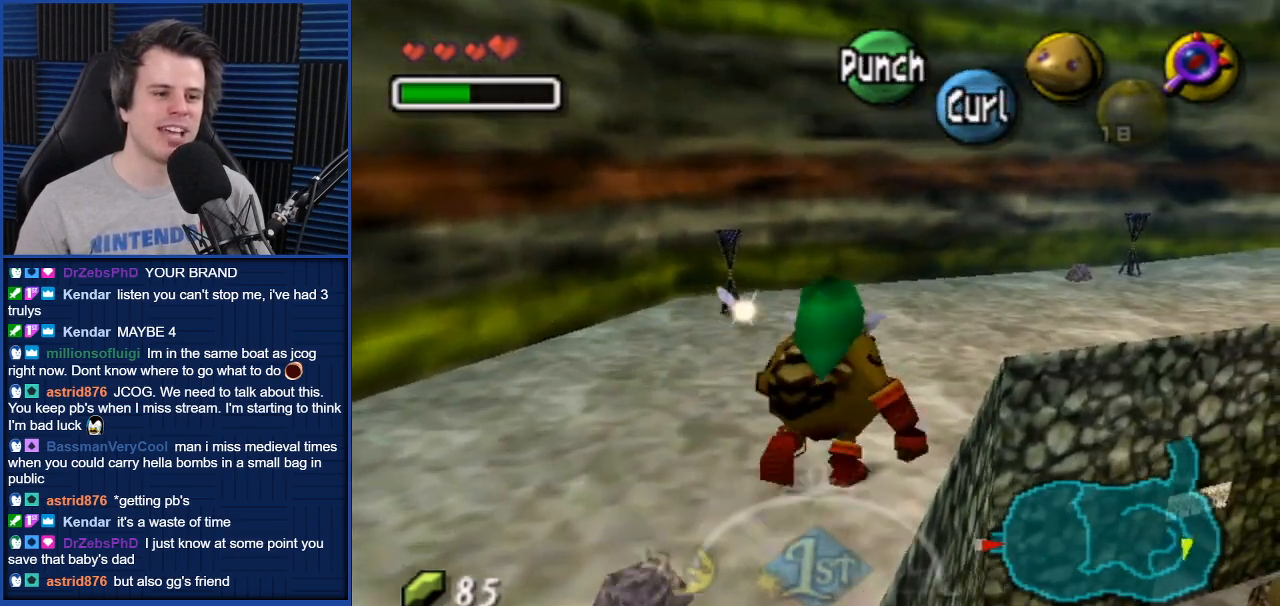
{"buttons": [], "left_stick": "up", "right_stick": "center", "events": [[267, "A", "down"], [467, "A", "up"]]}
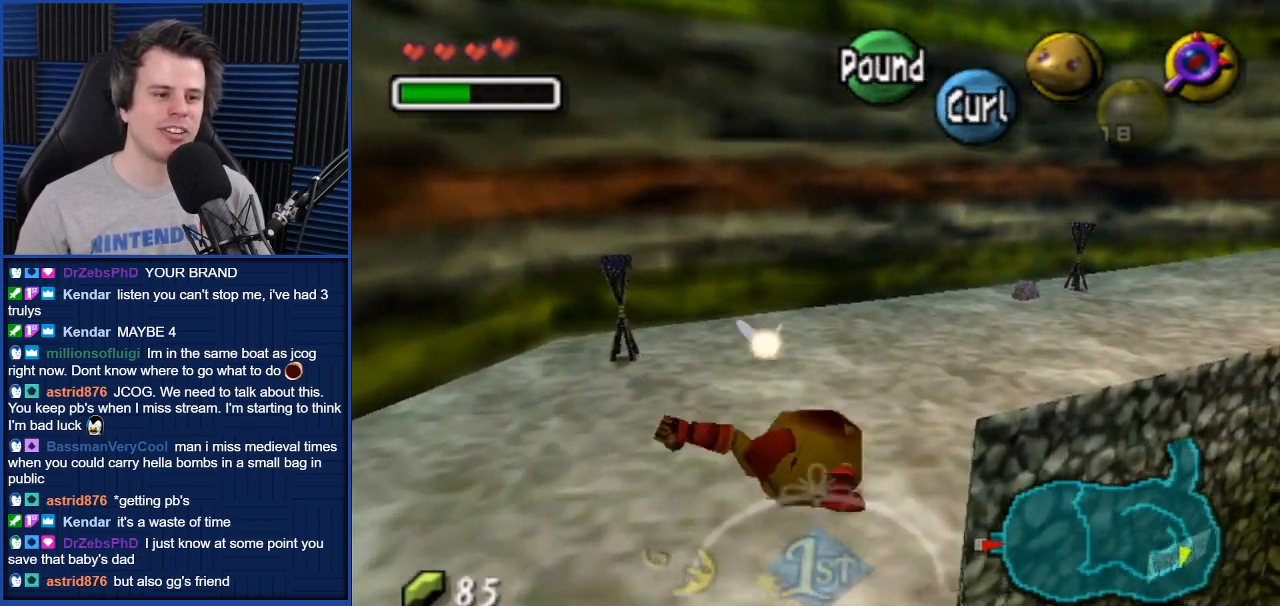
{"buttons": [], "left_stick": "up-right", "right_stick": "center", "events": [[367, "left_stick", "up-right"]]}
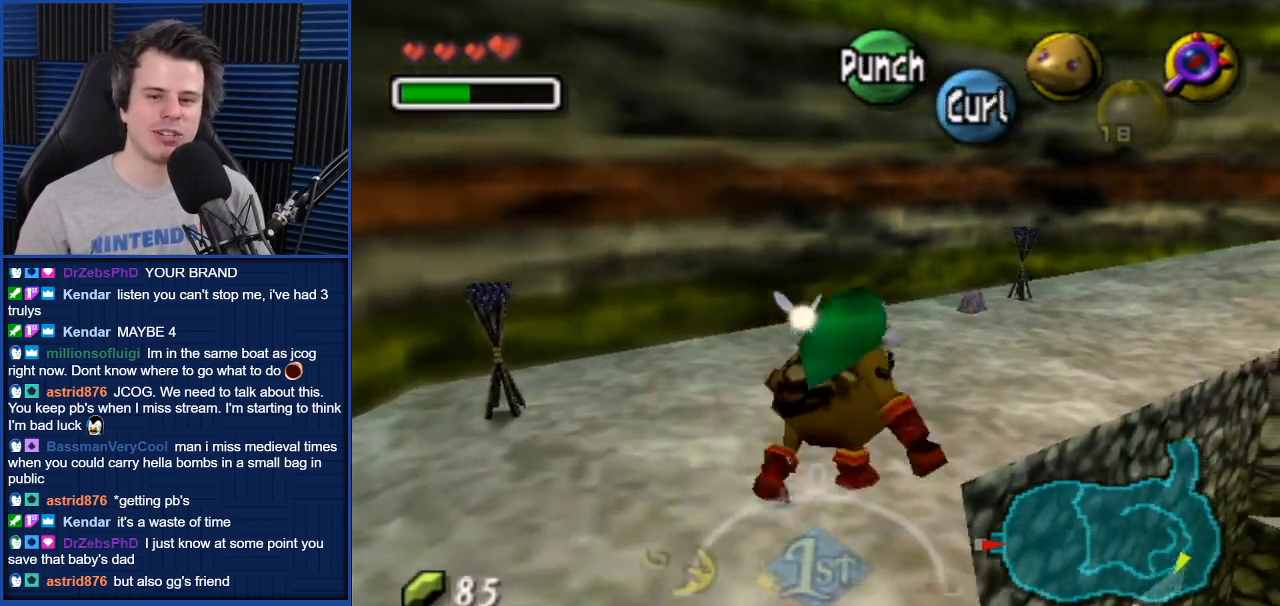
{"buttons": ["A"], "left_stick": "up-right", "right_stick": "center", "events": [[167, "A", "down"]]}
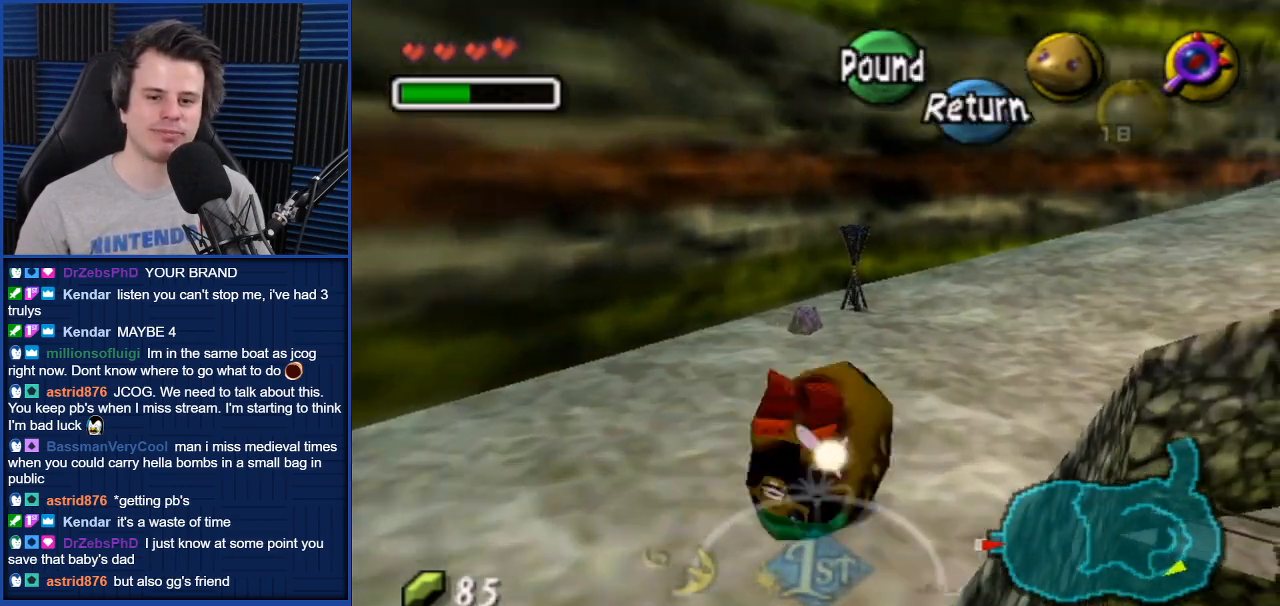
{"buttons": ["A"], "left_stick": "up-right", "right_stick": "center", "events": []}
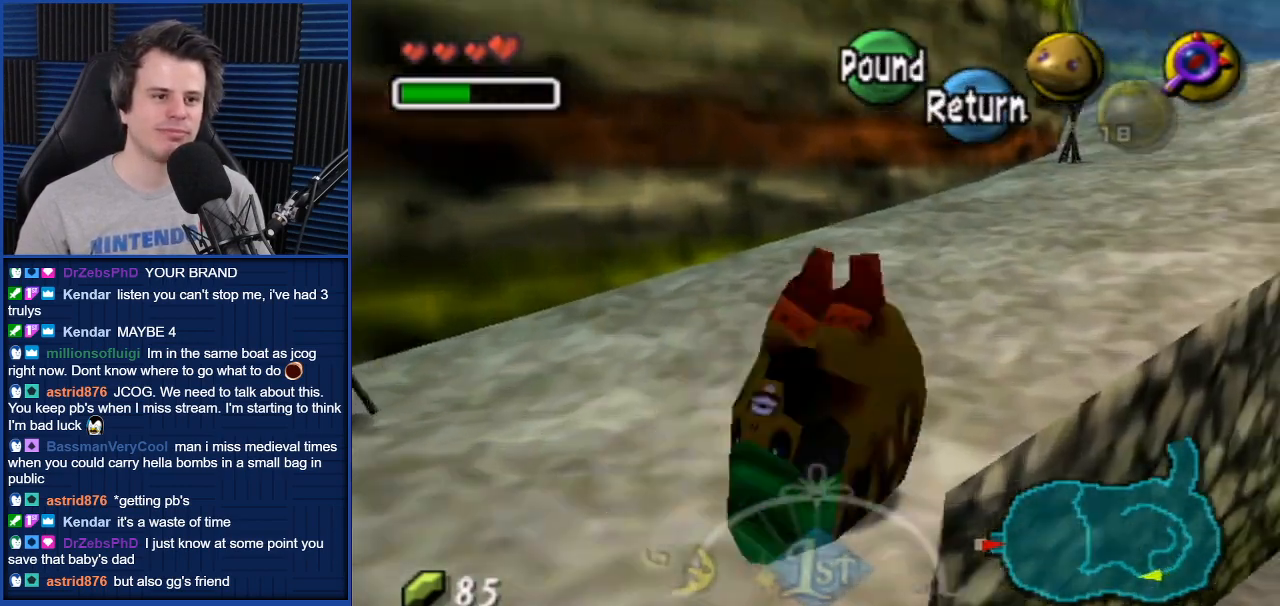
{"buttons": ["A"], "left_stick": "up-right", "right_stick": "center", "events": []}
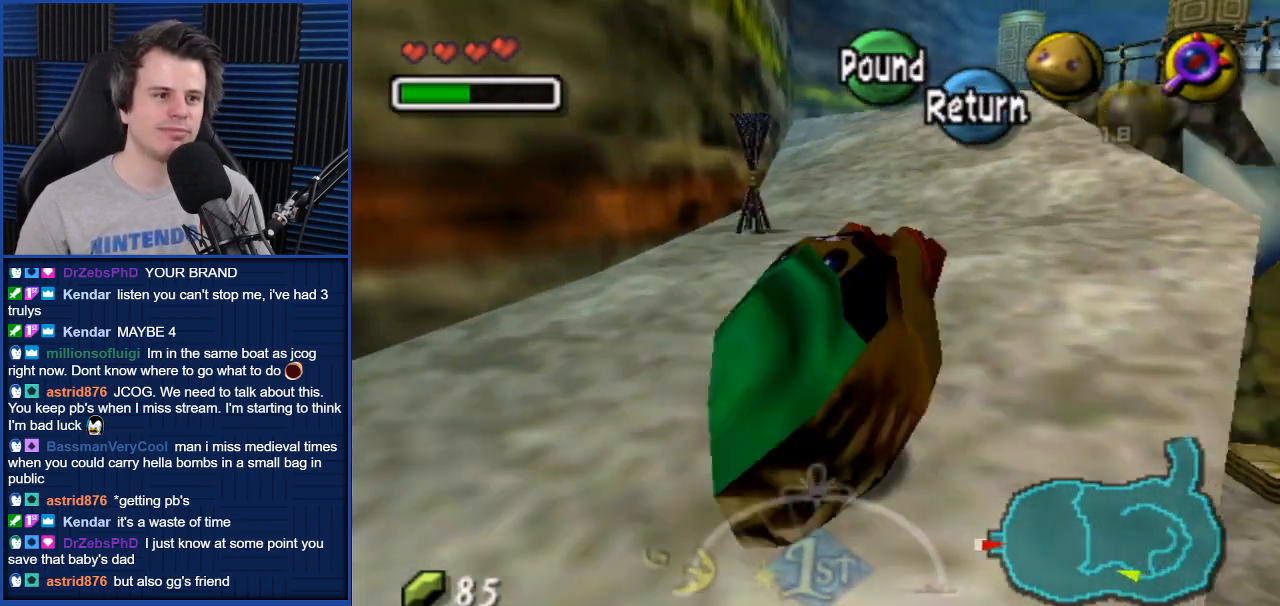
{"buttons": ["A"], "left_stick": "up", "right_stick": "center", "events": [[33, "left_stick", "up"]]}
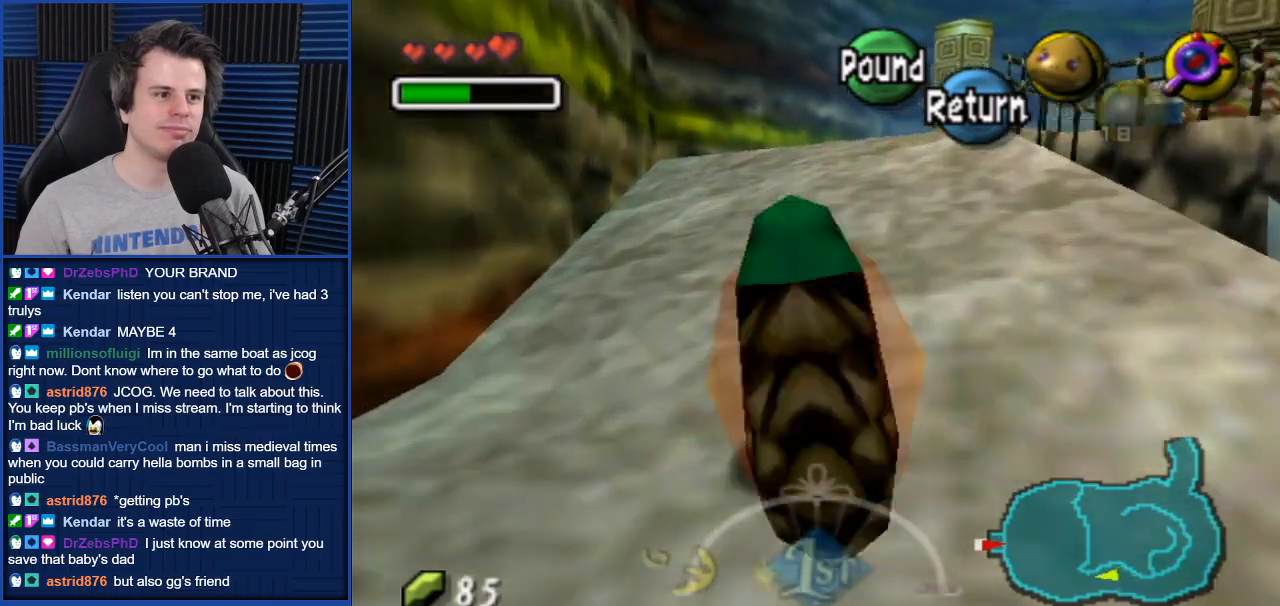
{"buttons": ["A"], "left_stick": "up-right", "right_stick": "center", "events": [[167, "left_stick", "up-right"]]}
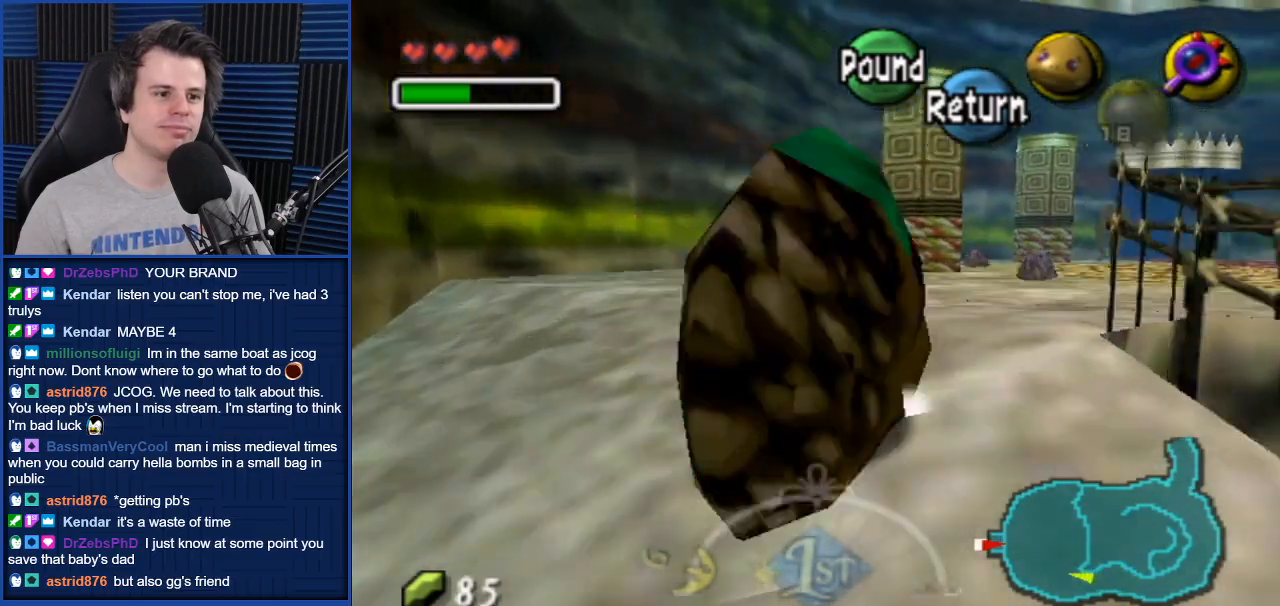
{"buttons": [], "left_stick": "up-right", "right_stick": "center", "events": [[166, "A", "up"]]}
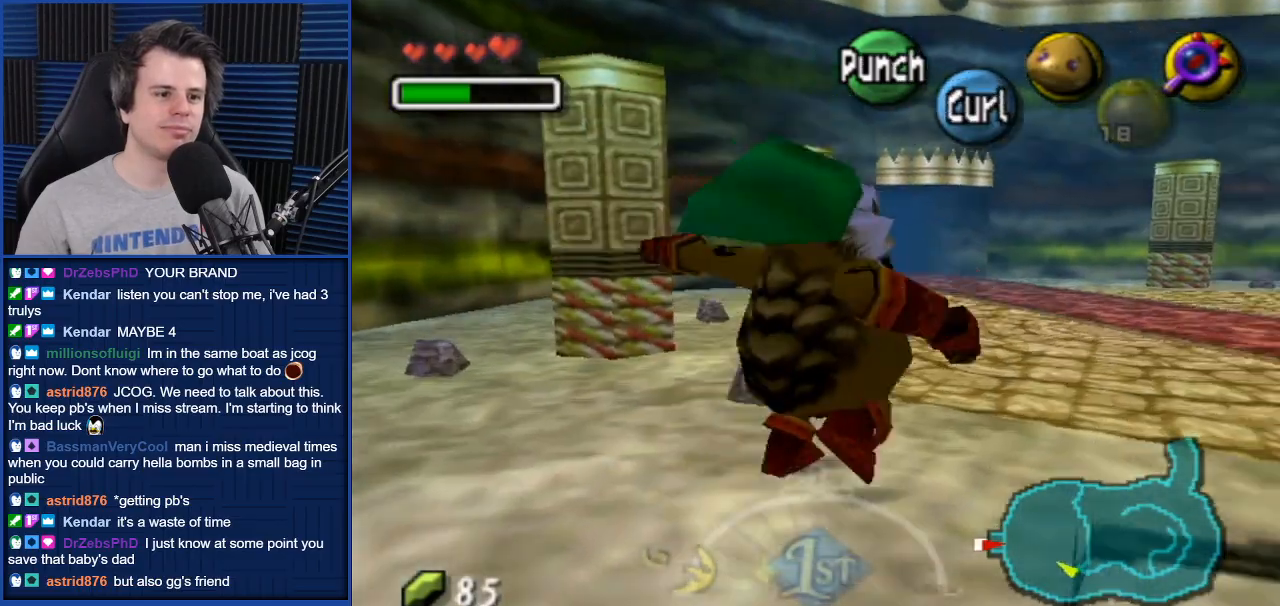
{"buttons": [], "left_stick": "up-right", "right_stick": "center", "events": []}
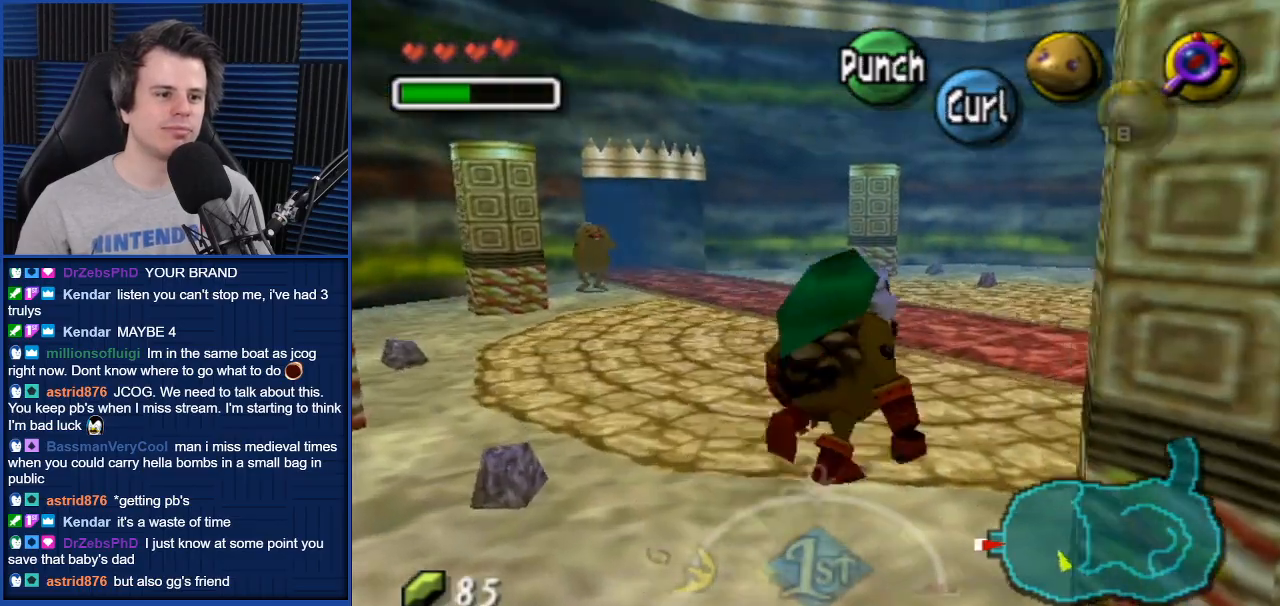
{"buttons": ["L1"], "left_stick": "center", "right_stick": "center", "events": [[233, "left_stick", "center"], [333, "left_stick", "down-right"], [467, "L1", "down"], [500, "left_stick", "center"]]}
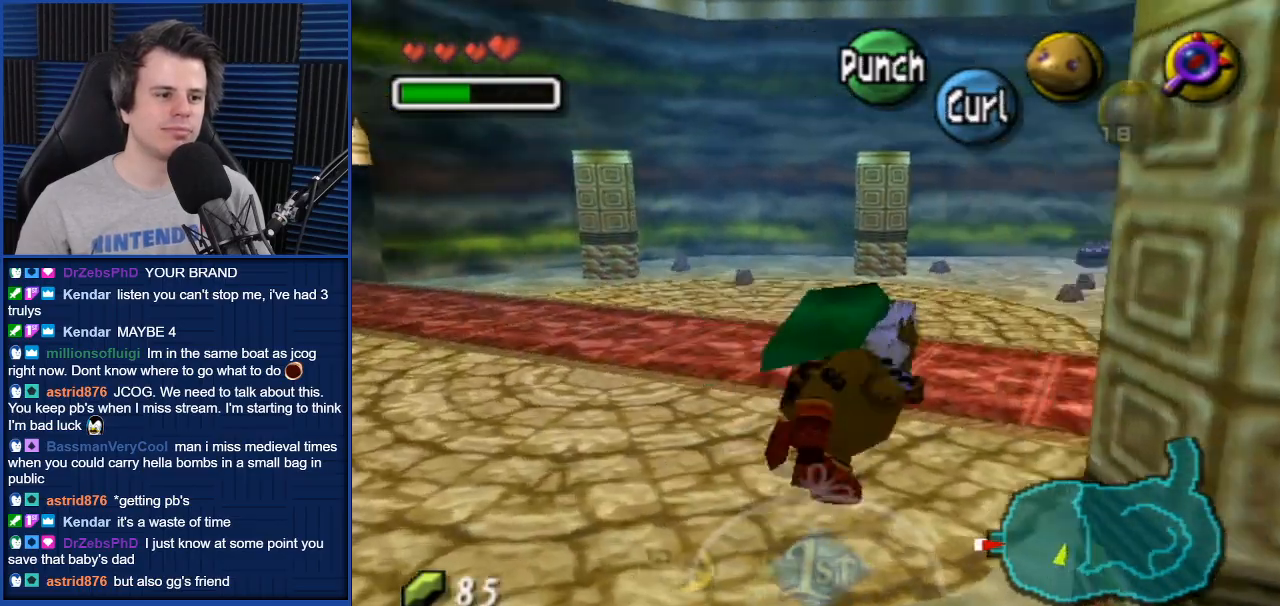
{"buttons": [], "left_stick": "center", "right_stick": "center", "events": [[134, "L1", "up"]]}
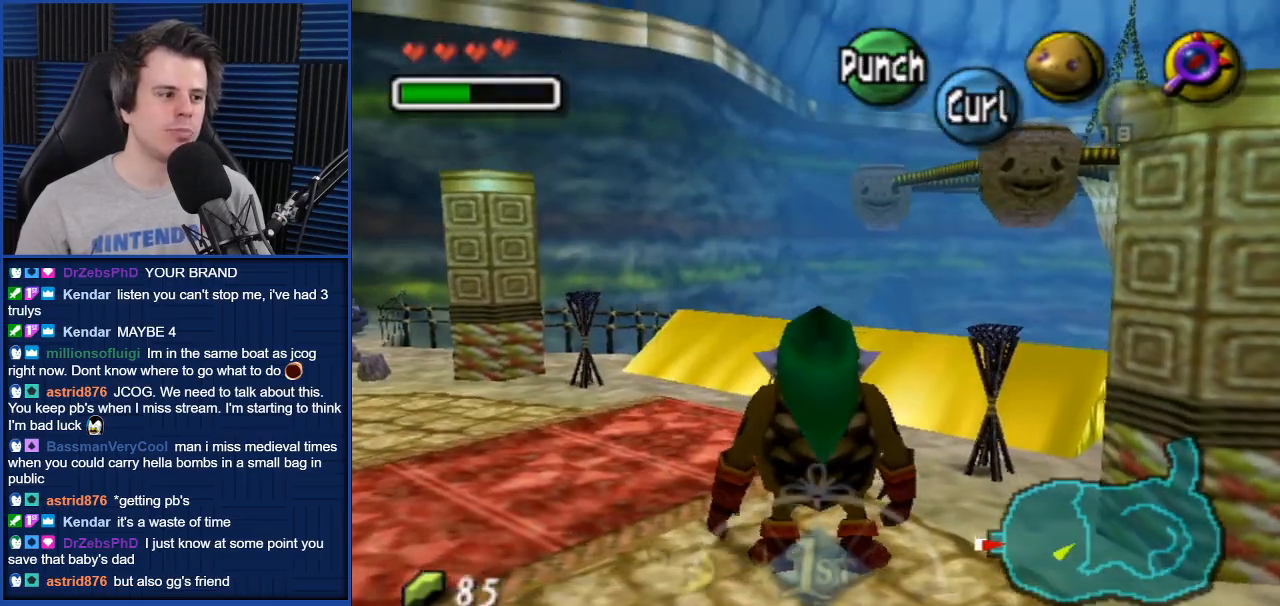
{"buttons": [], "left_stick": "up-left", "right_stick": "center", "events": [[33, "left_stick", "left"], [467, "left_stick", "up-left"]]}
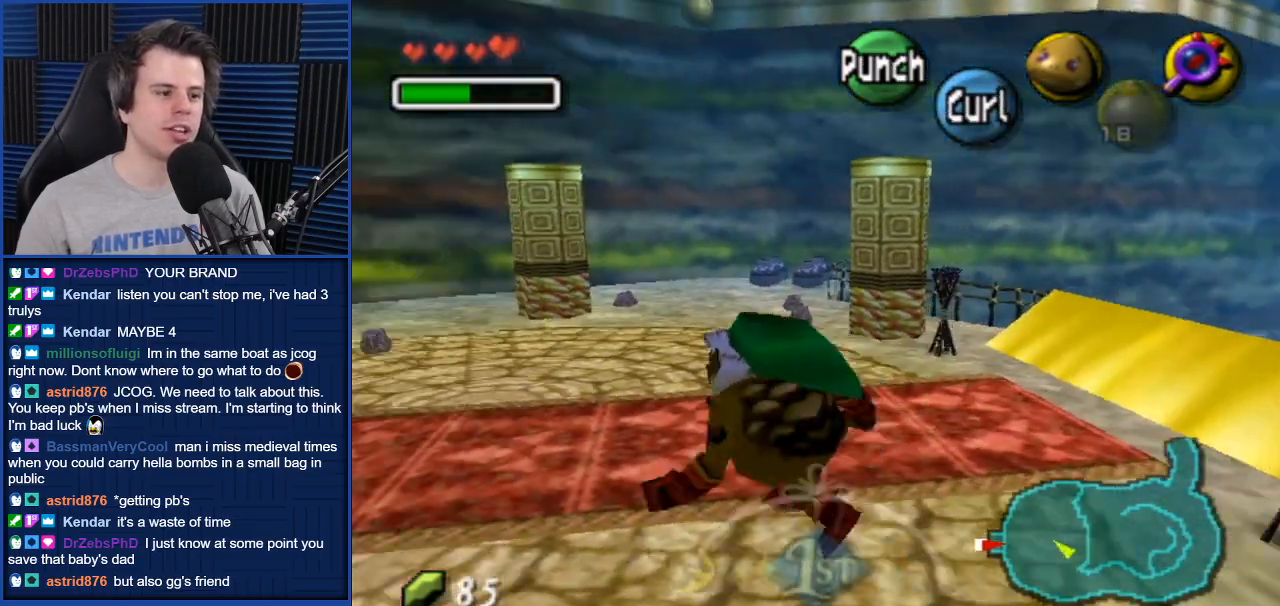
{"buttons": ["A"], "left_stick": "up", "right_stick": "center", "events": [[33, "left_stick", "up"], [234, "A", "down"]]}
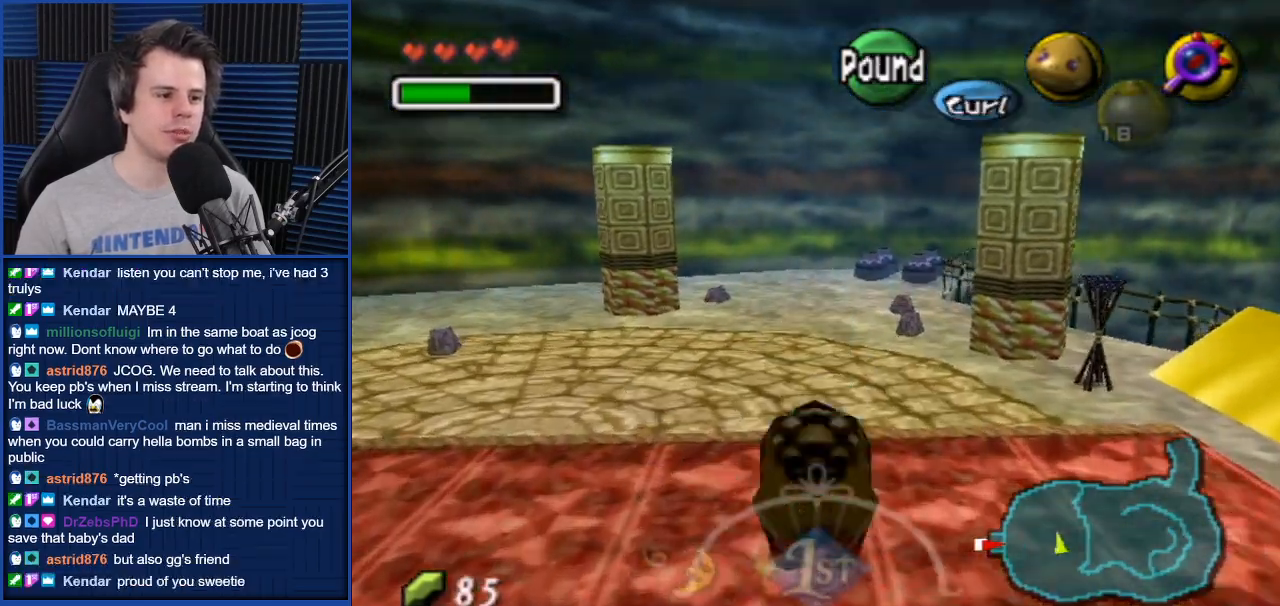
{"buttons": ["A"], "left_stick": "up", "right_stick": "center", "events": []}
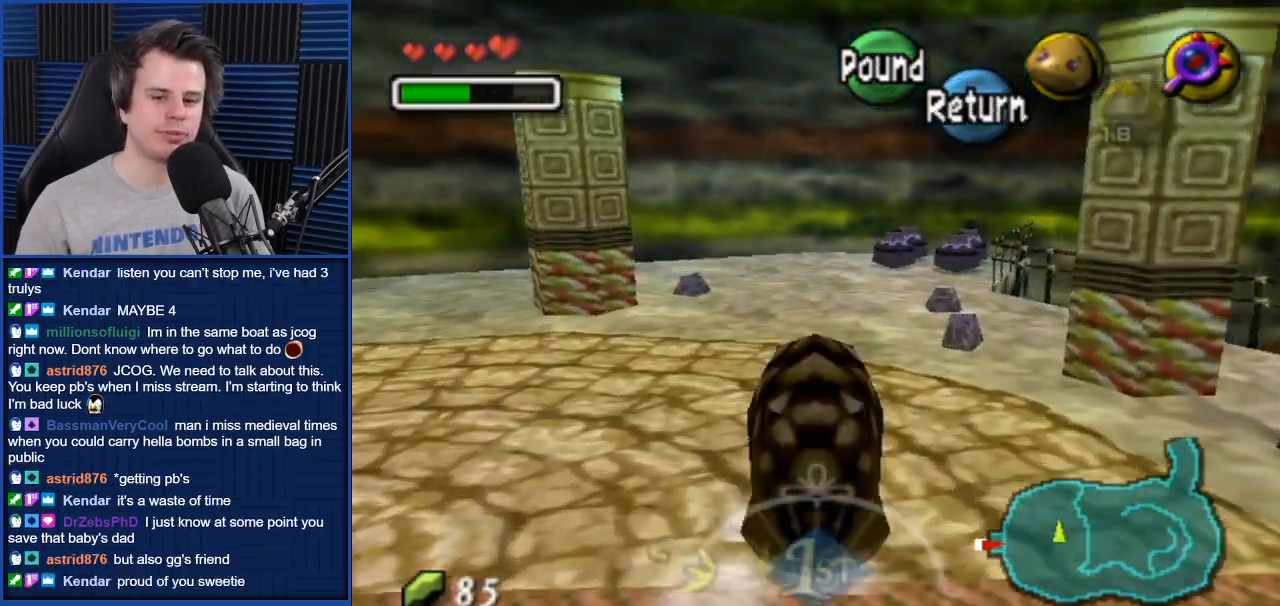
{"buttons": [], "left_stick": "up", "right_stick": "center", "events": [[467, "A", "up"]]}
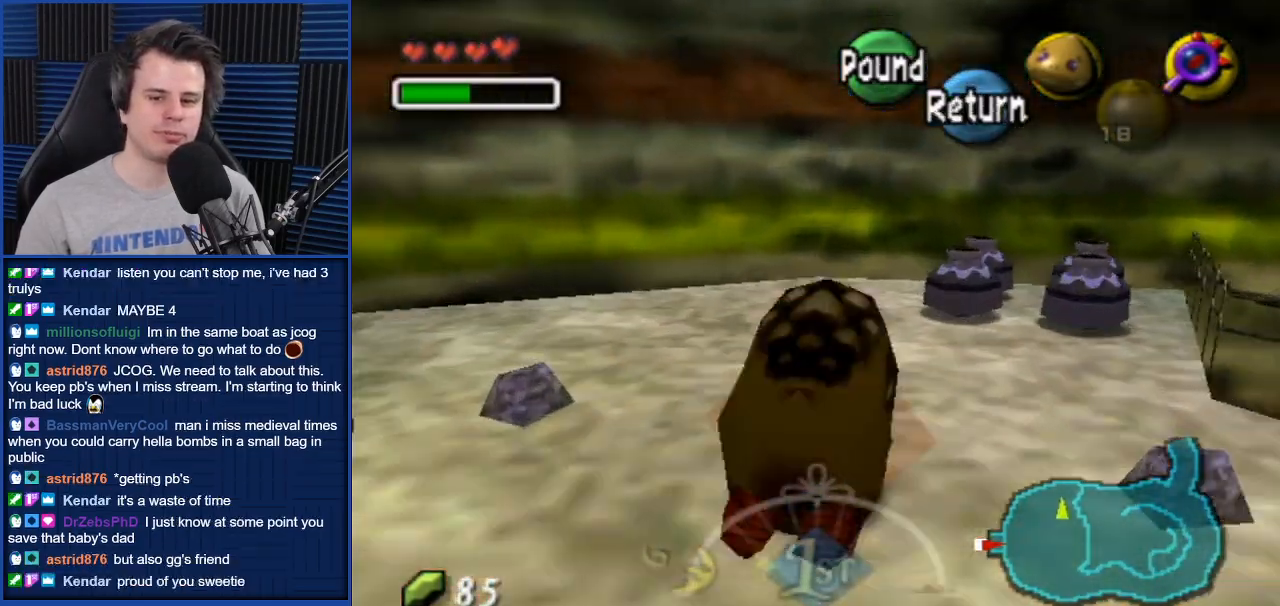
{"buttons": [], "left_stick": "up-right", "right_stick": "center", "events": [[166, "left_stick", "up-right"]]}
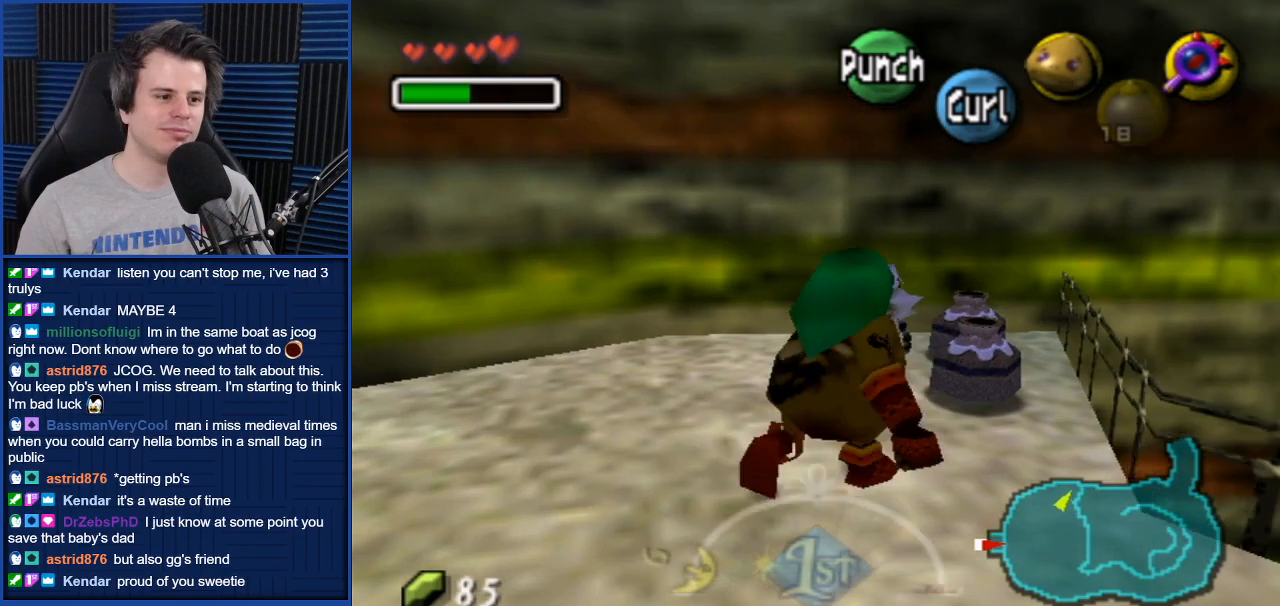
{"buttons": [], "left_stick": "center", "right_stick": "center", "events": [[100, "B", "down"], [100, "left_stick", "up"], [200, "B", "up"], [334, "B", "down"], [434, "left_stick", "center"], [467, "B", "up"]]}